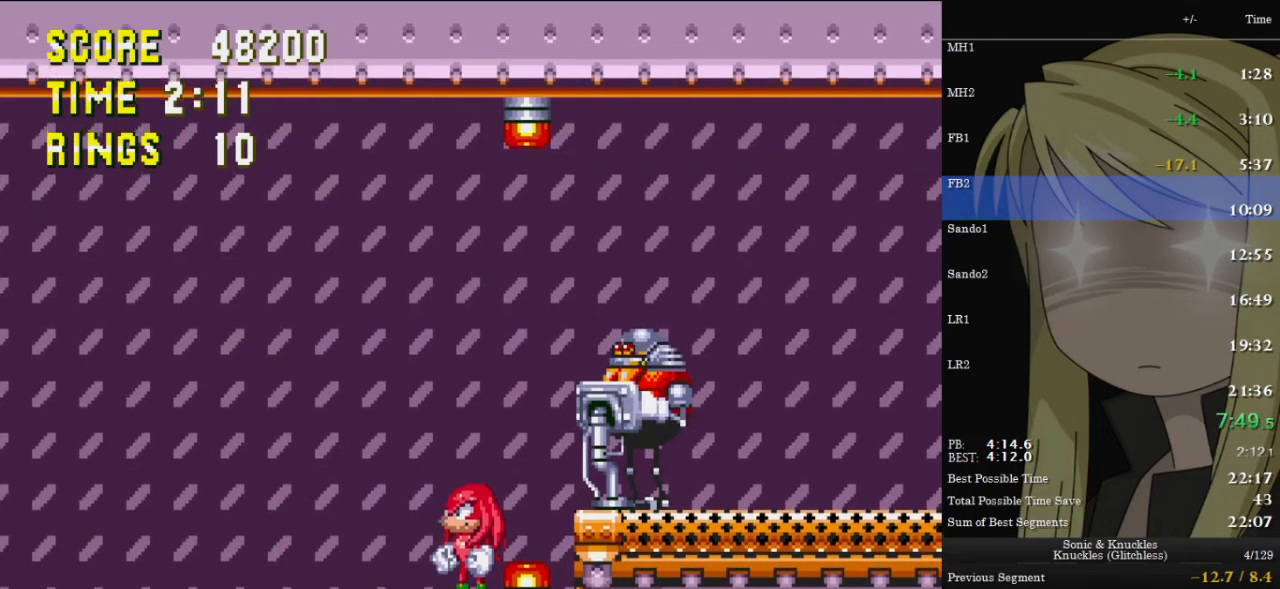
Gameplay with keyboard; each line is a JSON object with the keys held at the frame after it. "events" lists presses ("down") and releases ("up") of "c", "down", "left", "pause", "right", "up", "x" and "z" between this image and that frame as [ms after this image, input, new state], when the widget could be followed in between. No other keys are recorded. Mouse input is not recorded.
{"keys": ["down"], "events": [[167, "down", "down"], [367, "x", "down"], [467, "x", "up"]]}
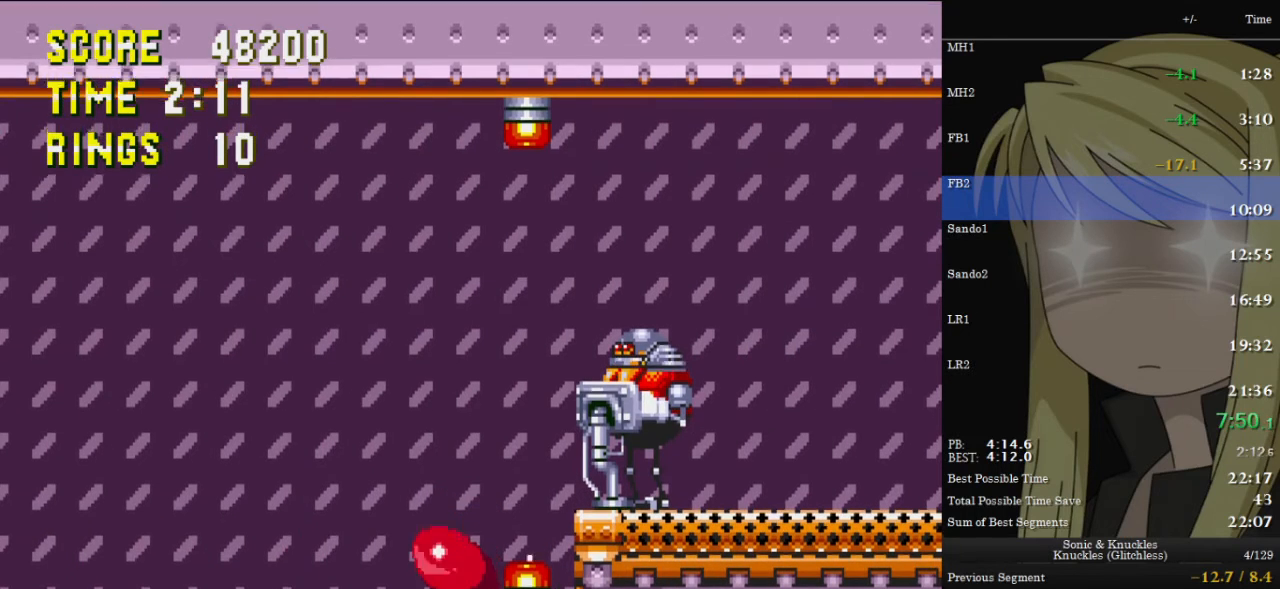
{"keys": ["down"], "events": []}
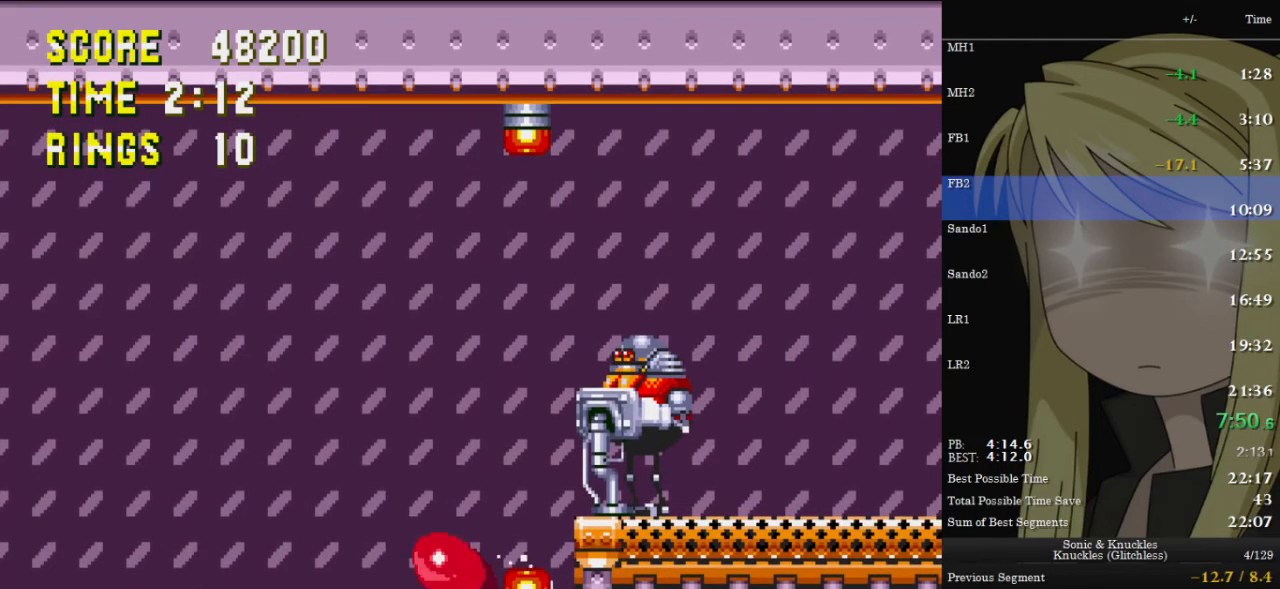
{"keys": ["down"], "events": []}
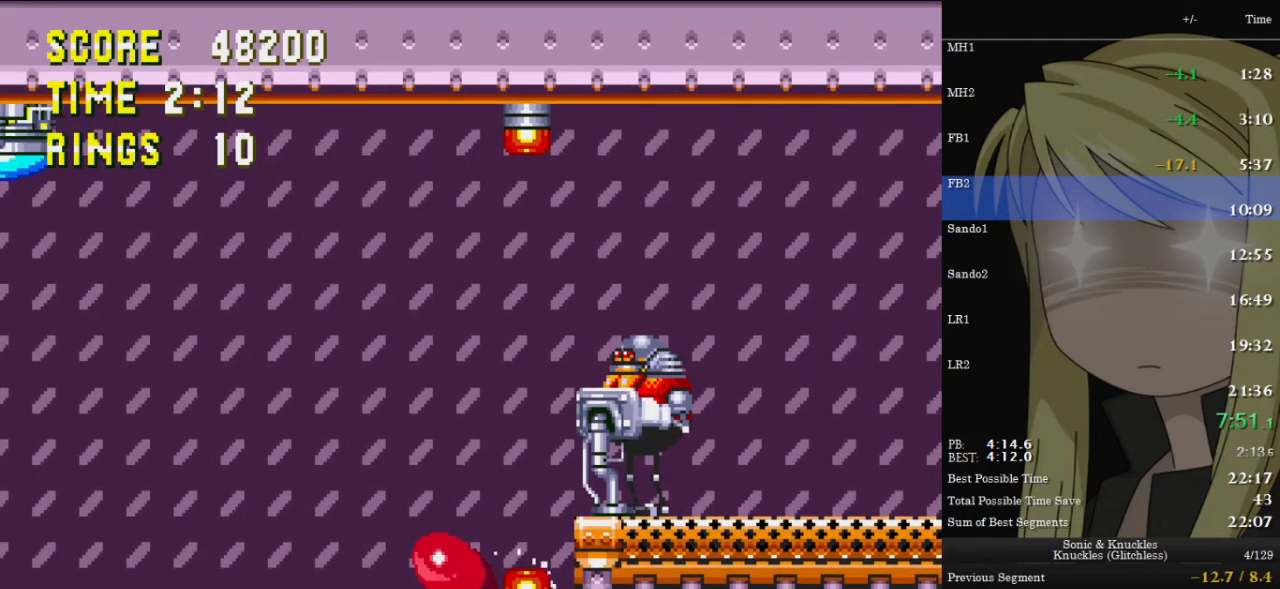
{"keys": ["down"], "events": []}
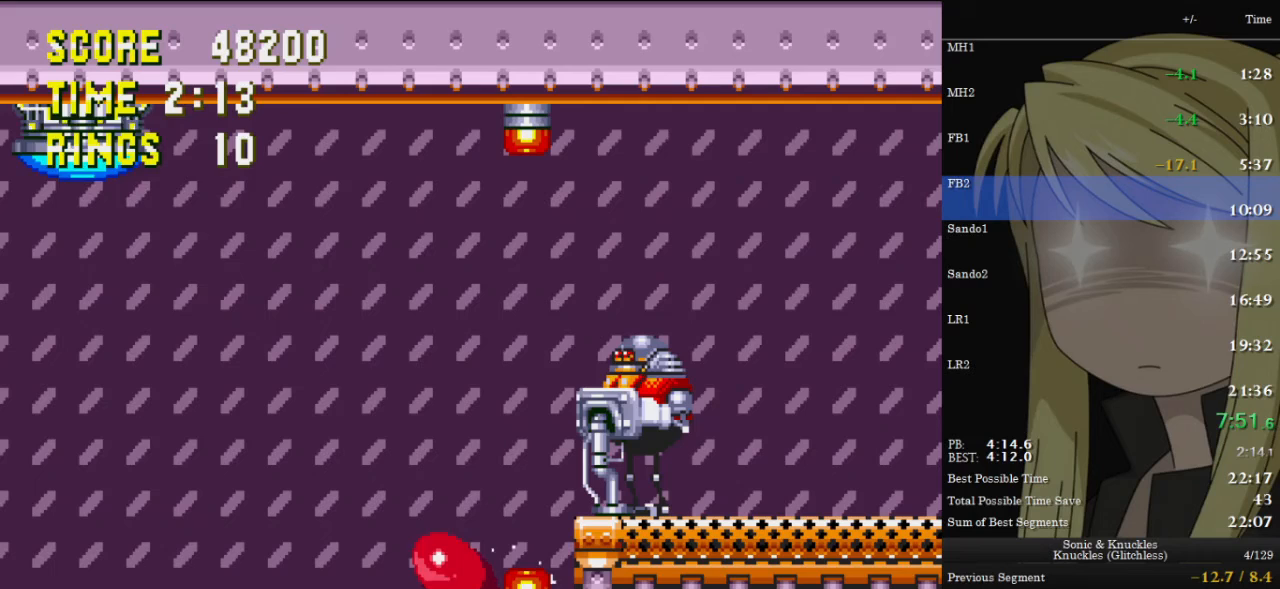
{"keys": ["down"], "events": []}
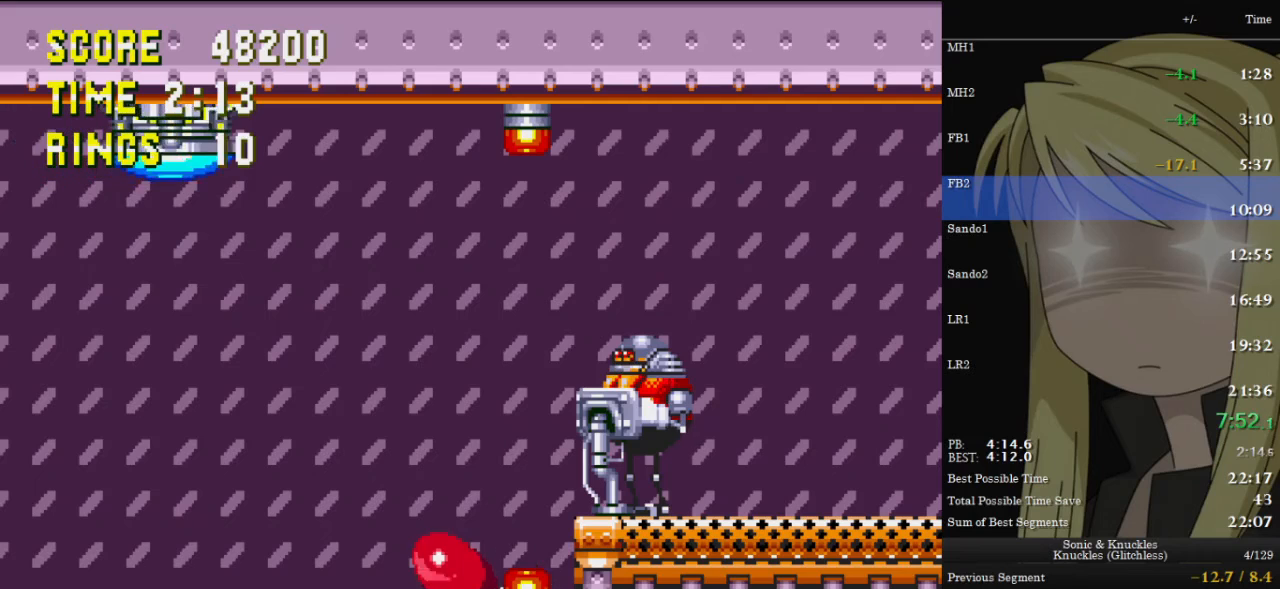
{"keys": ["down"], "events": []}
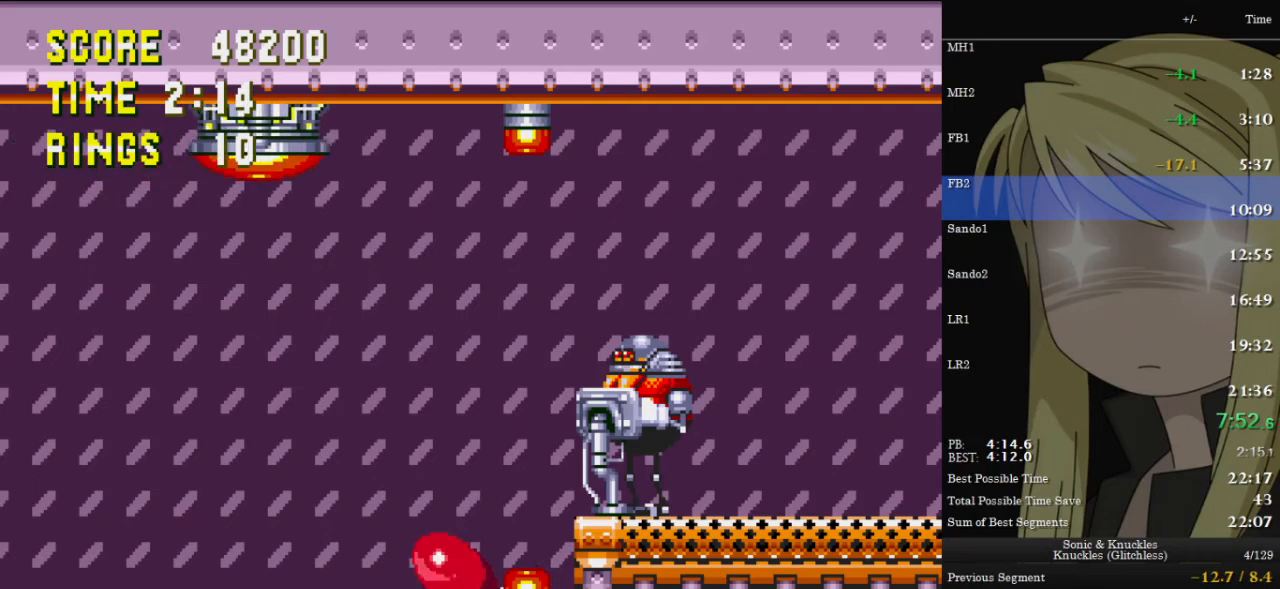
{"keys": [], "events": [[400, "down", "up"]]}
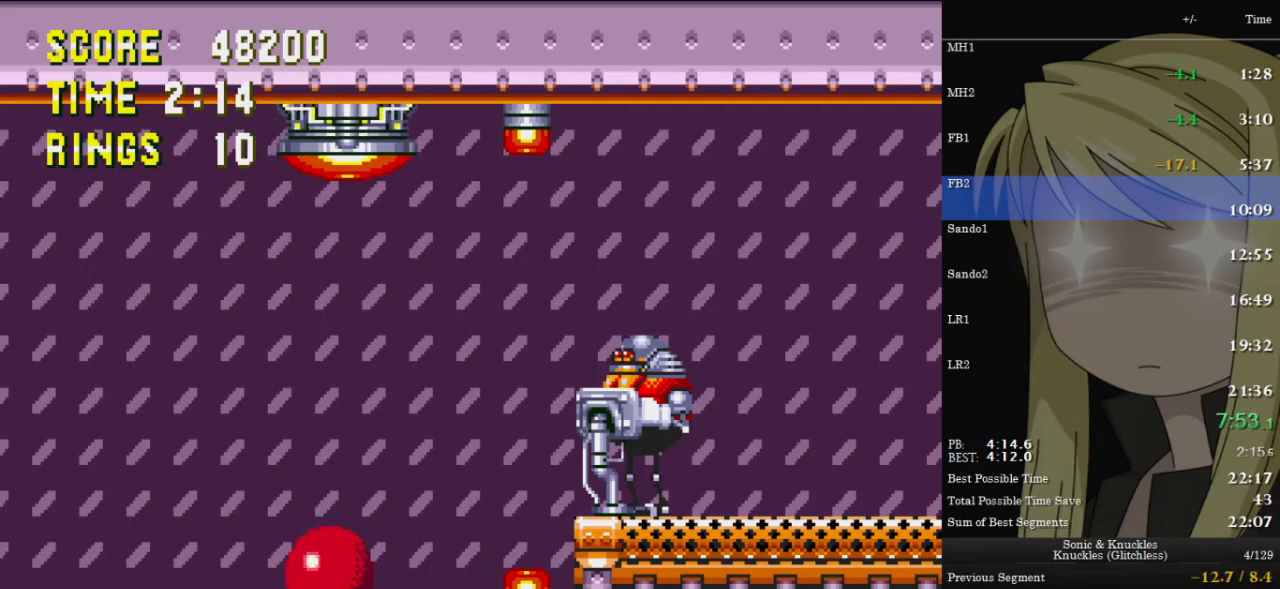
{"keys": [], "events": []}
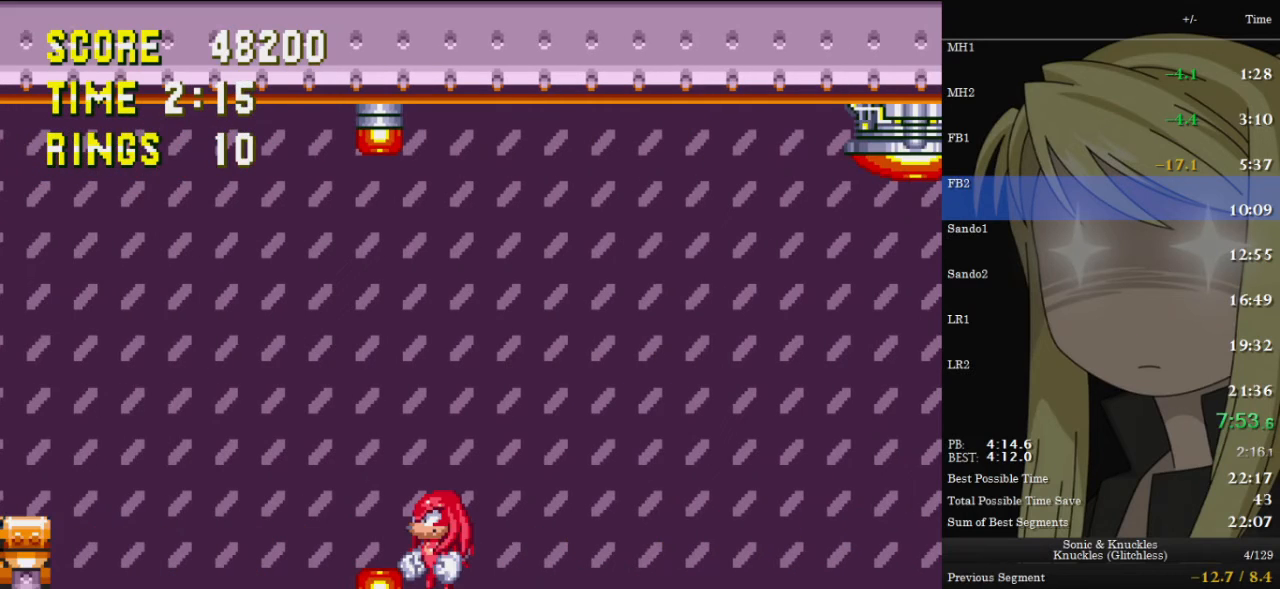
{"keys": [], "events": []}
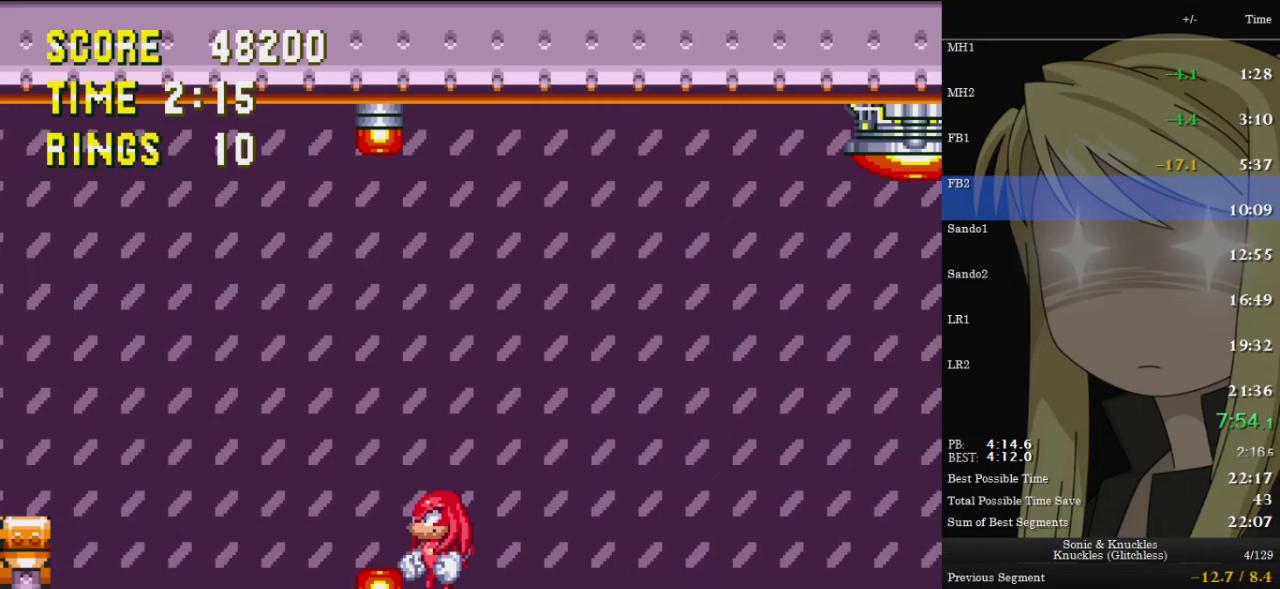
{"keys": [], "events": []}
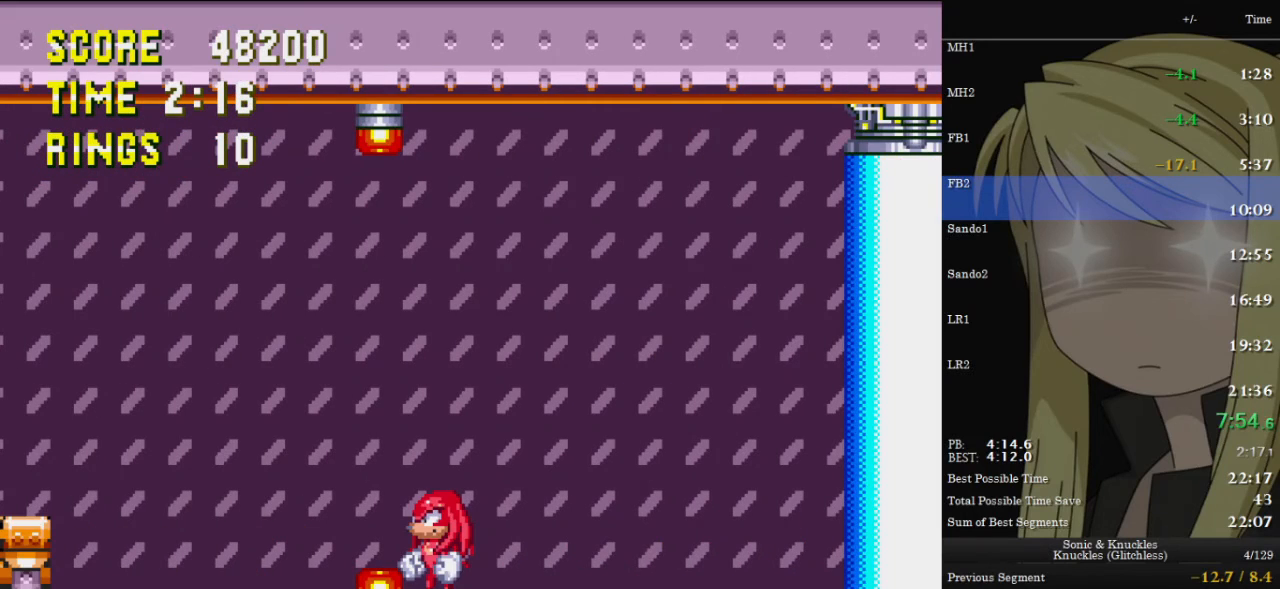
{"keys": [], "events": []}
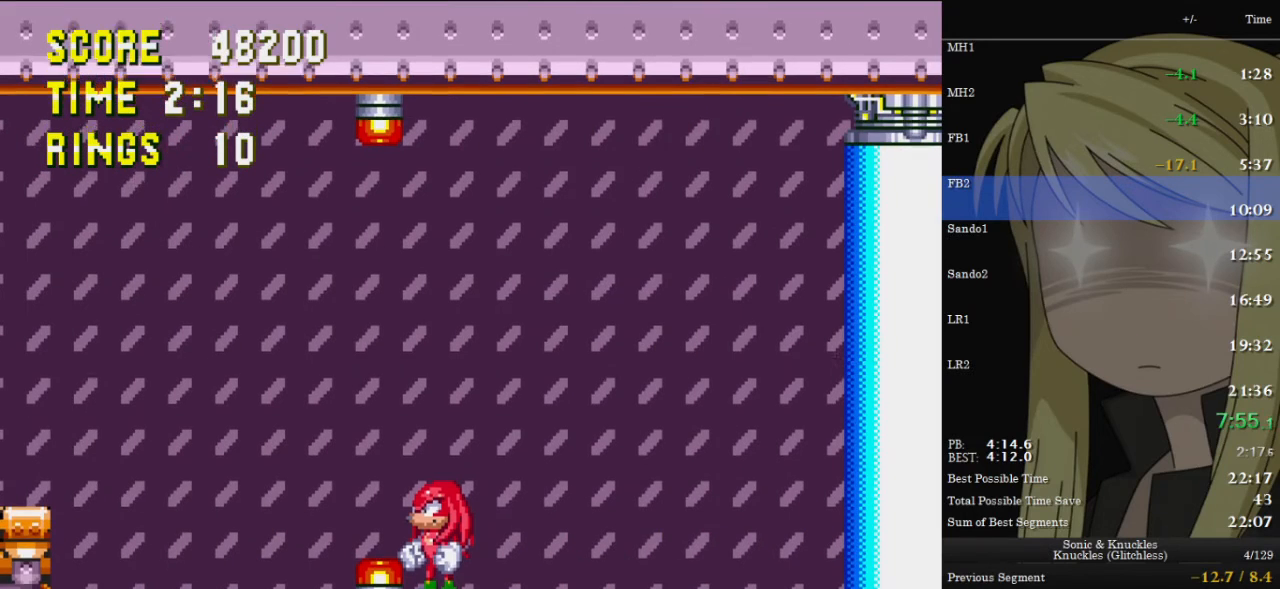
{"keys": [], "events": []}
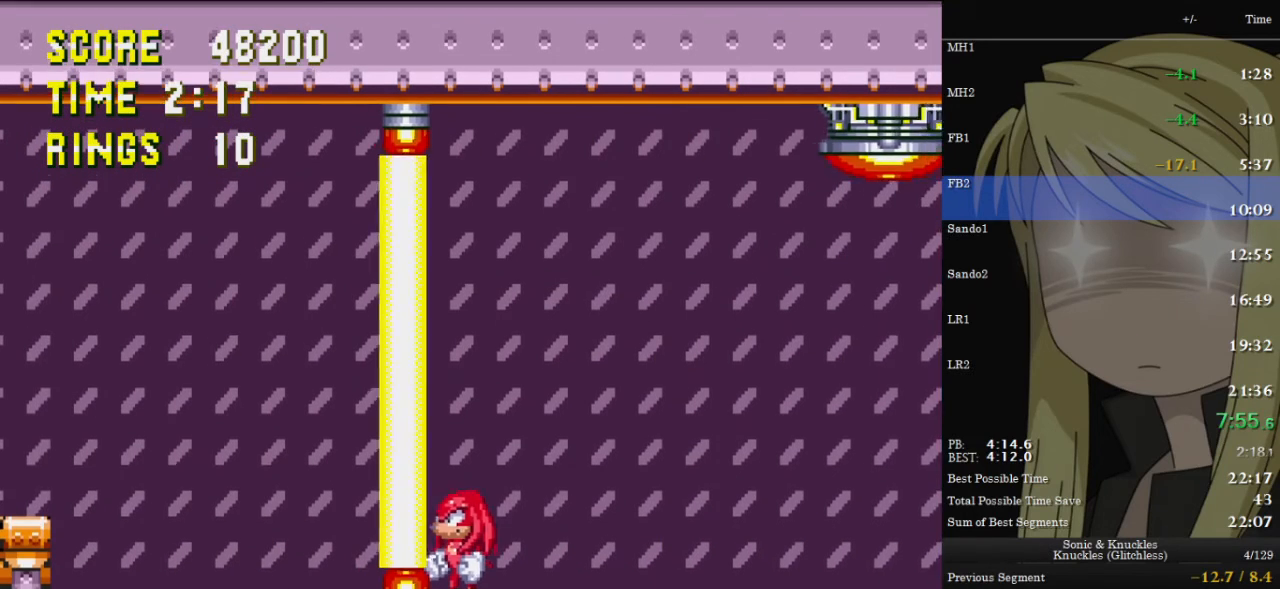
{"keys": [], "events": []}
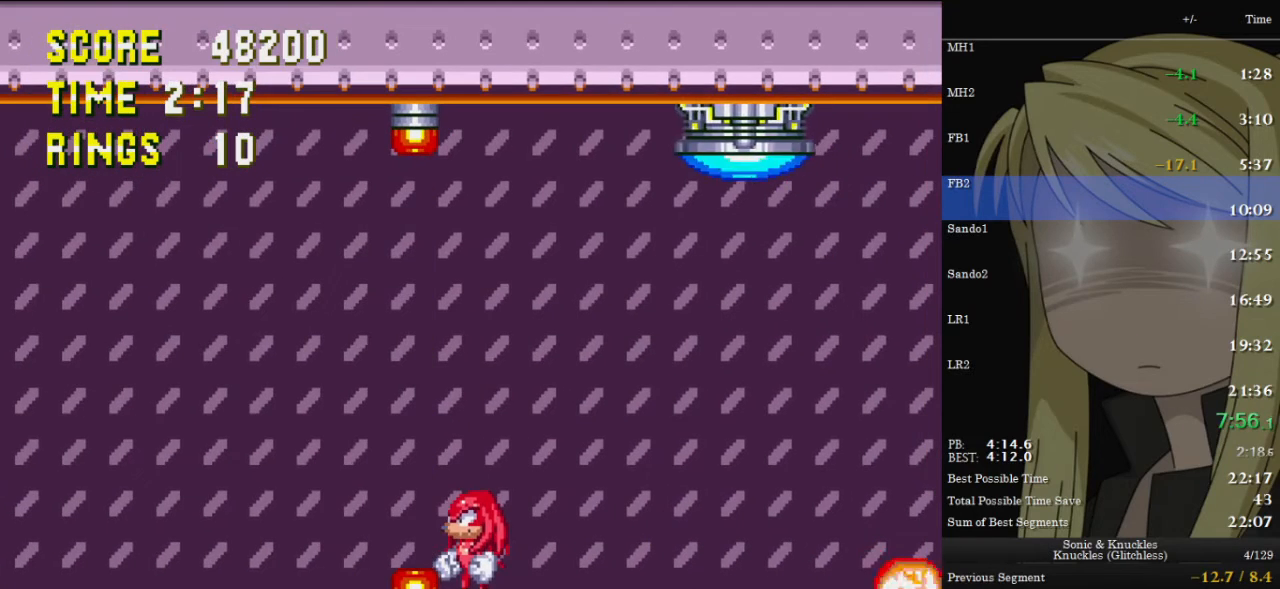
{"keys": [], "events": [[333, "right", "down"], [367, "right", "up"]]}
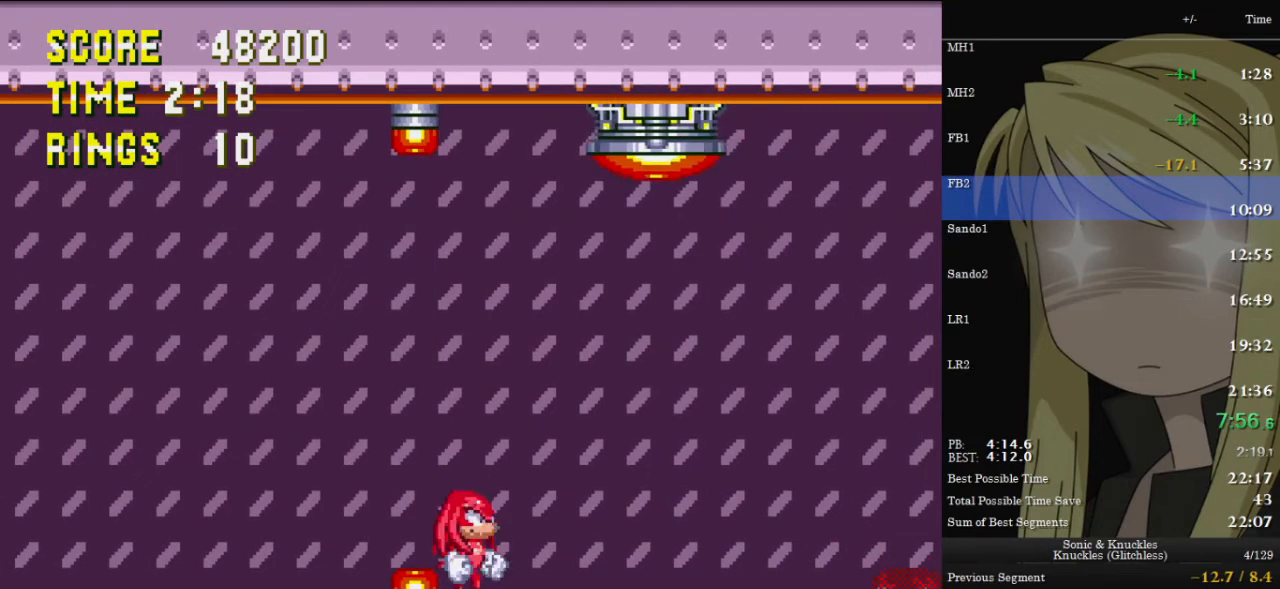
{"keys": ["down"], "events": [[67, "down", "down"], [200, "x", "down"], [300, "x", "up"]]}
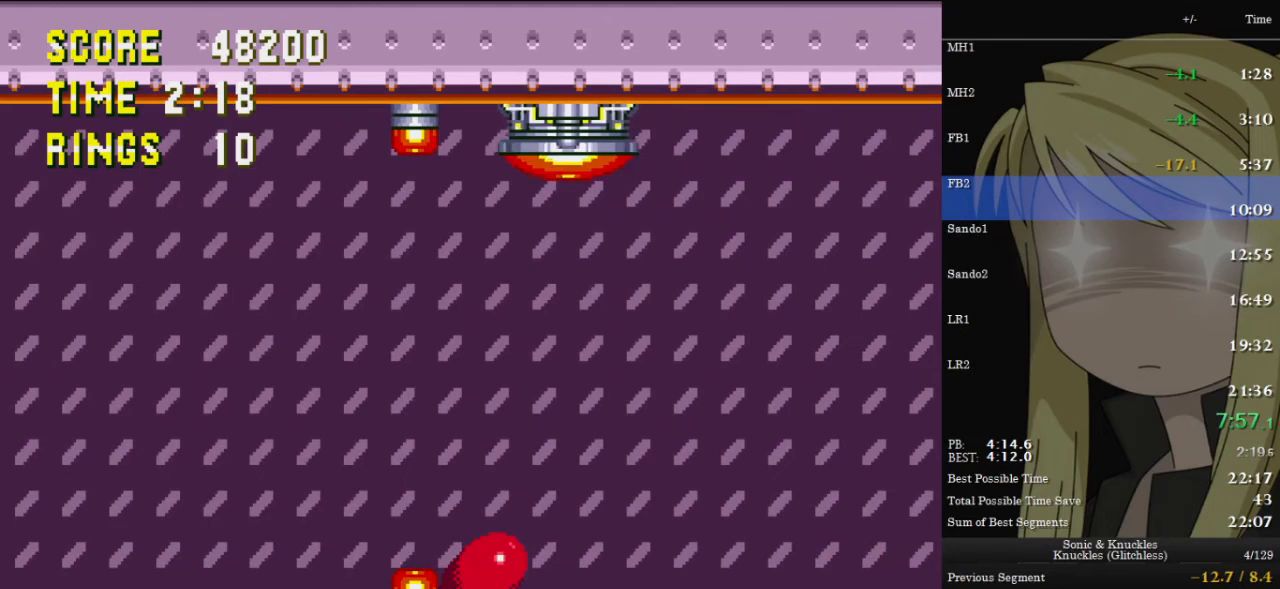
{"keys": ["down"], "events": []}
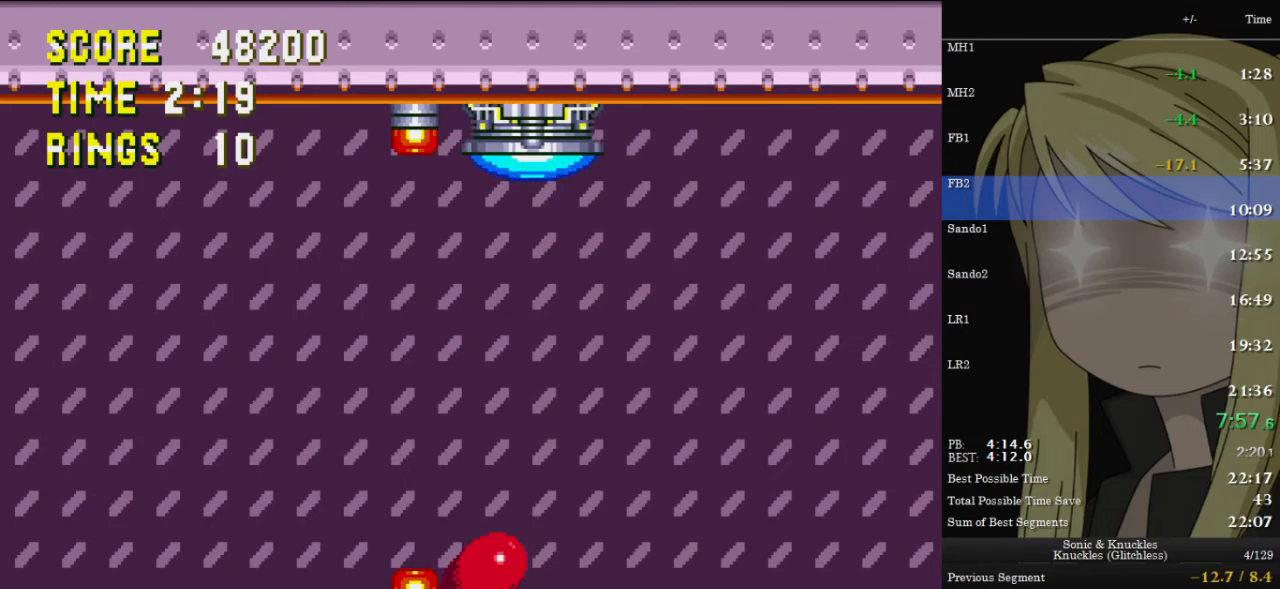
{"keys": ["down"], "events": []}
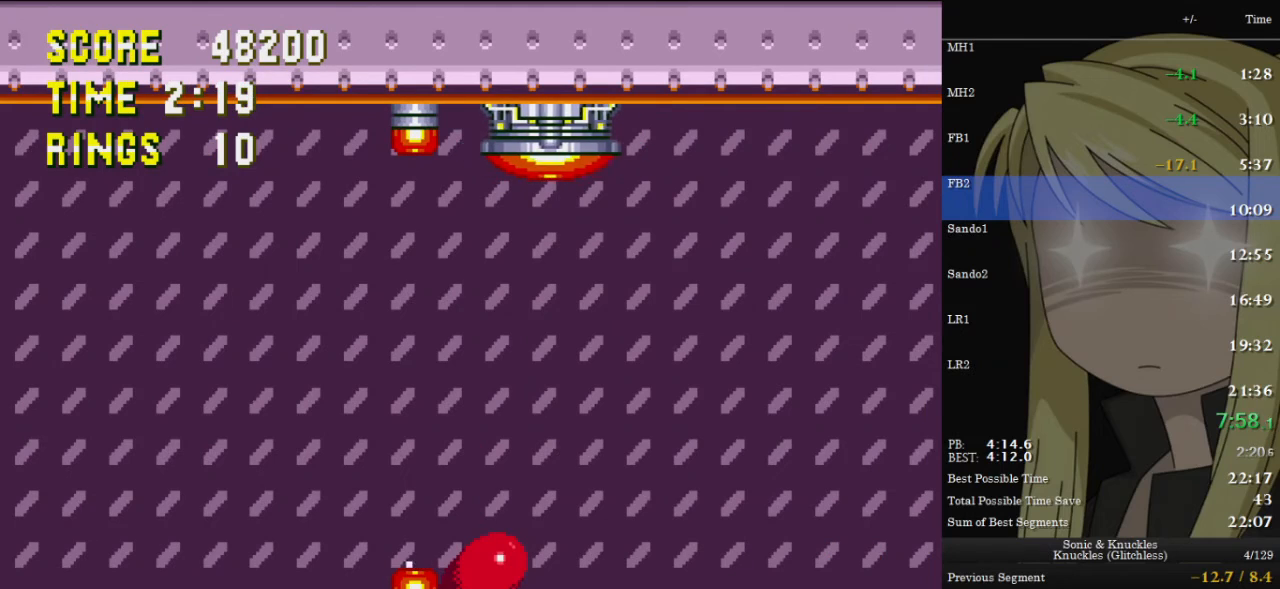
{"keys": ["down"], "events": []}
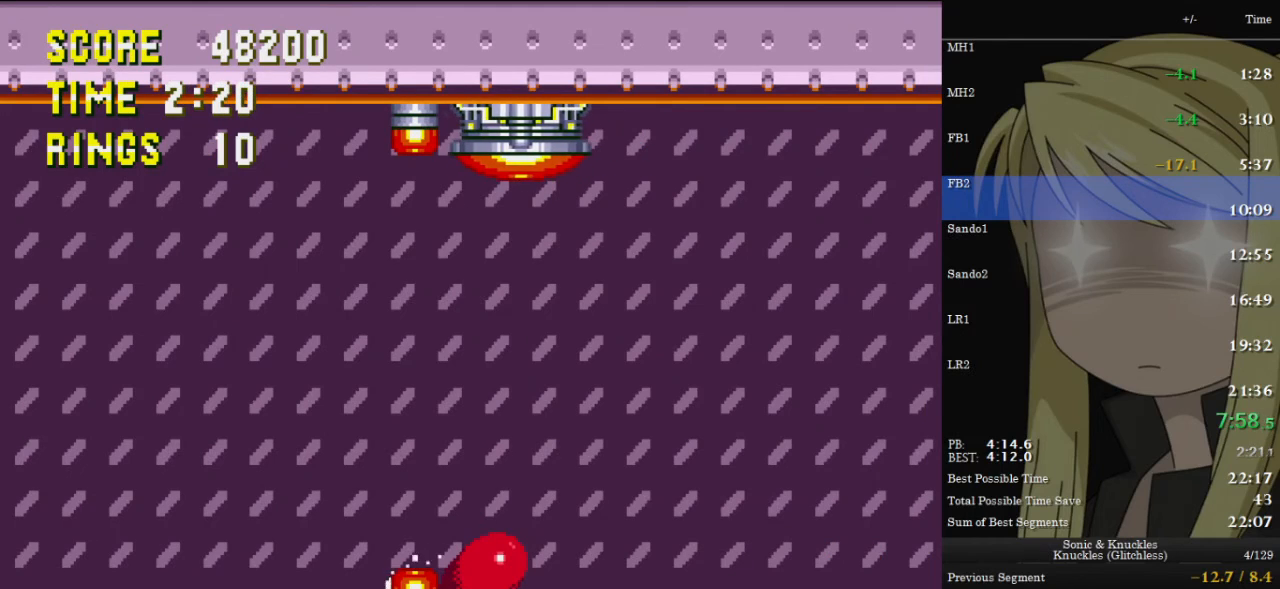
{"keys": [], "events": [[167, "down", "up"], [300, "down", "down"], [433, "down", "up"]]}
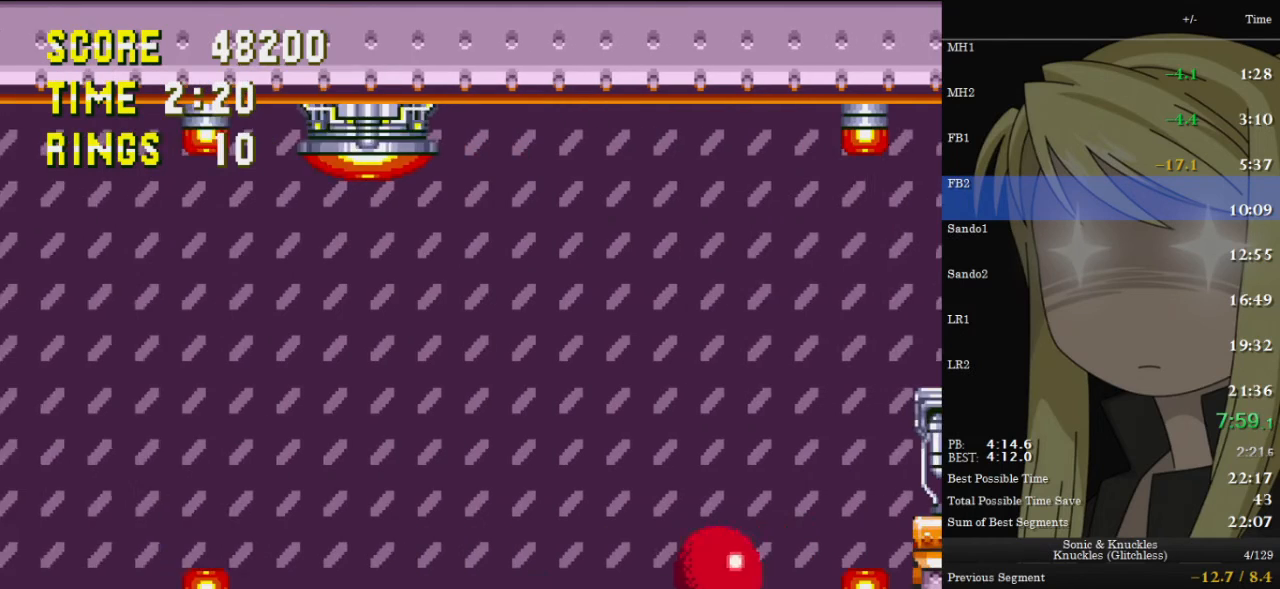
{"keys": [], "events": []}
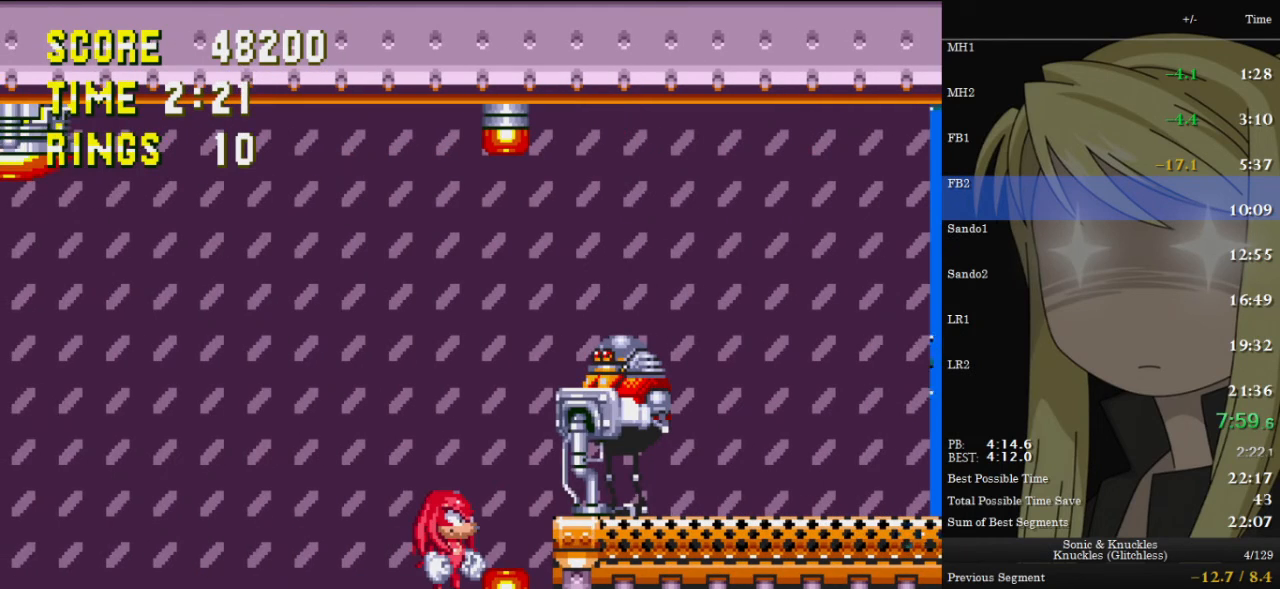
{"keys": [], "events": []}
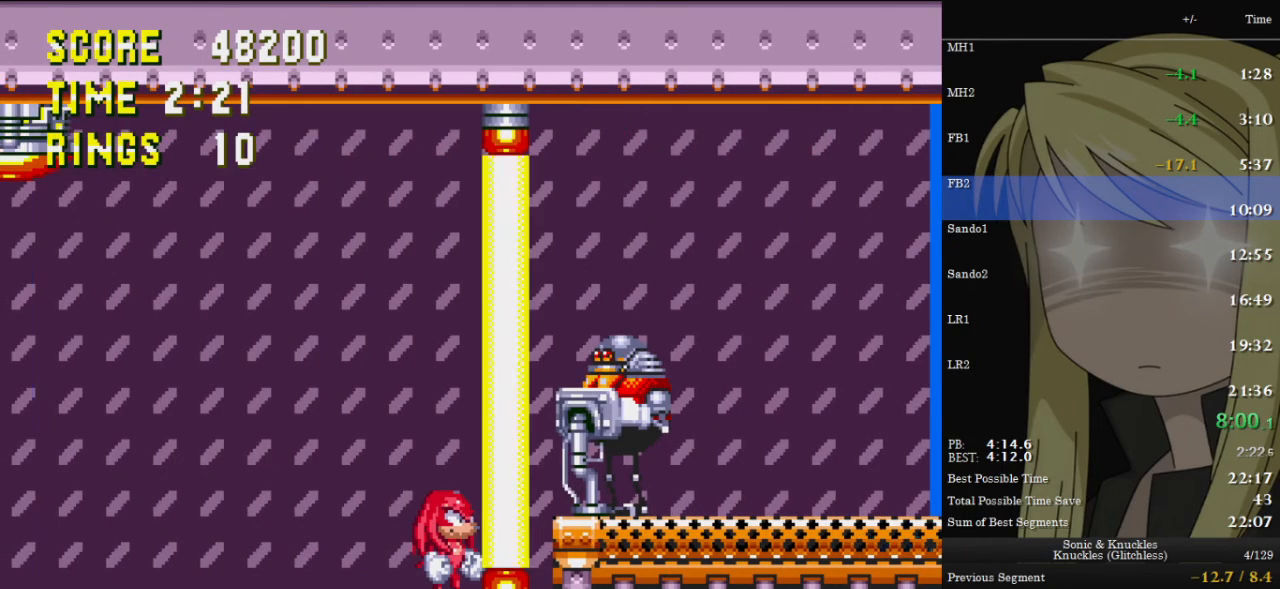
{"keys": [], "events": []}
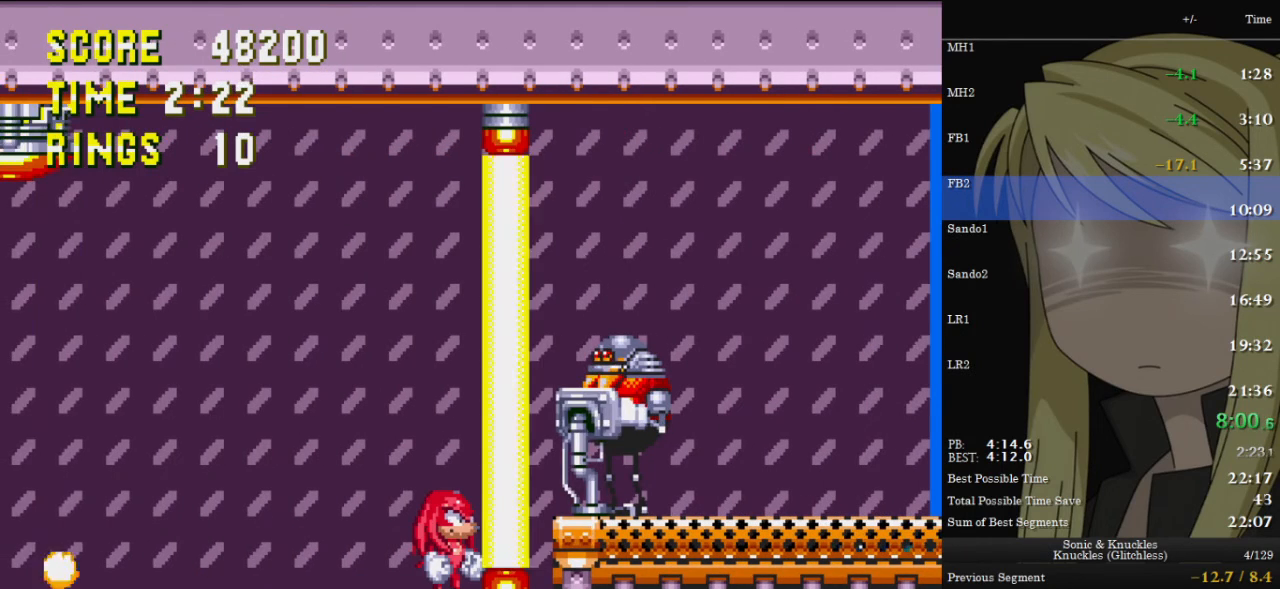
{"keys": [], "events": []}
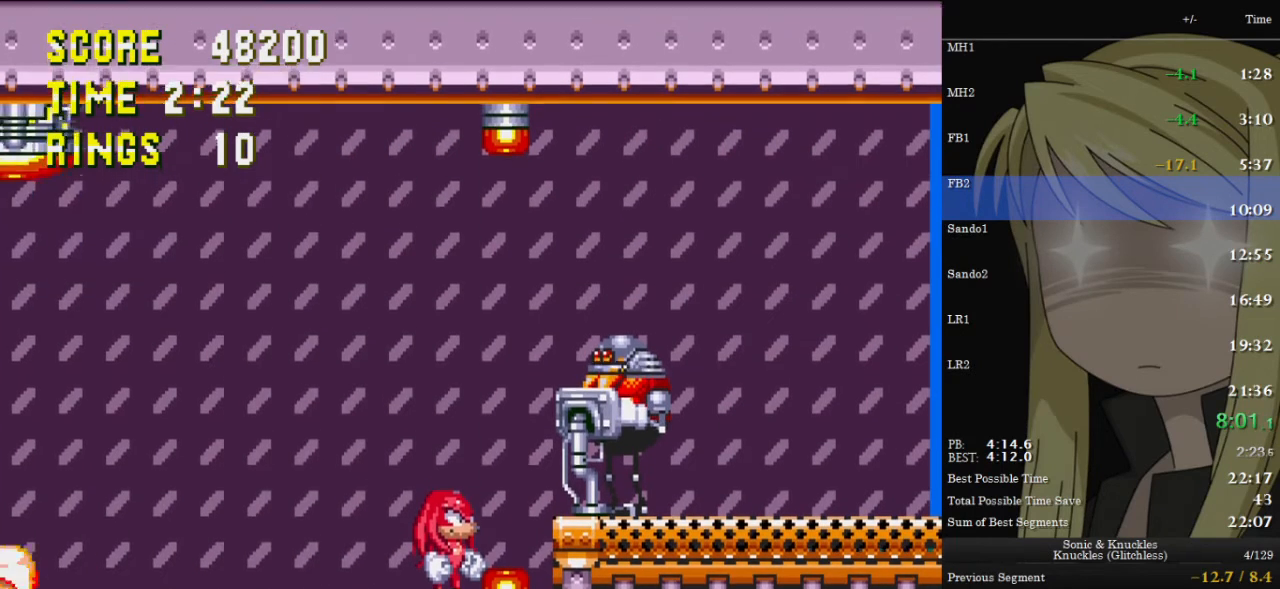
{"keys": [], "events": []}
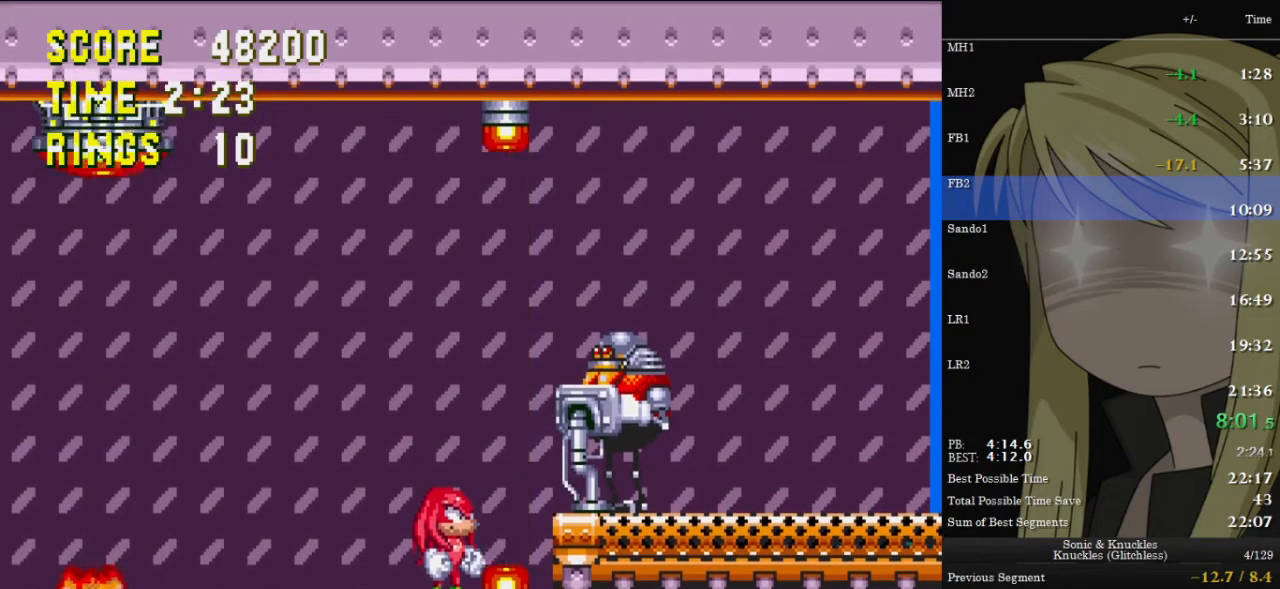
{"keys": [], "events": []}
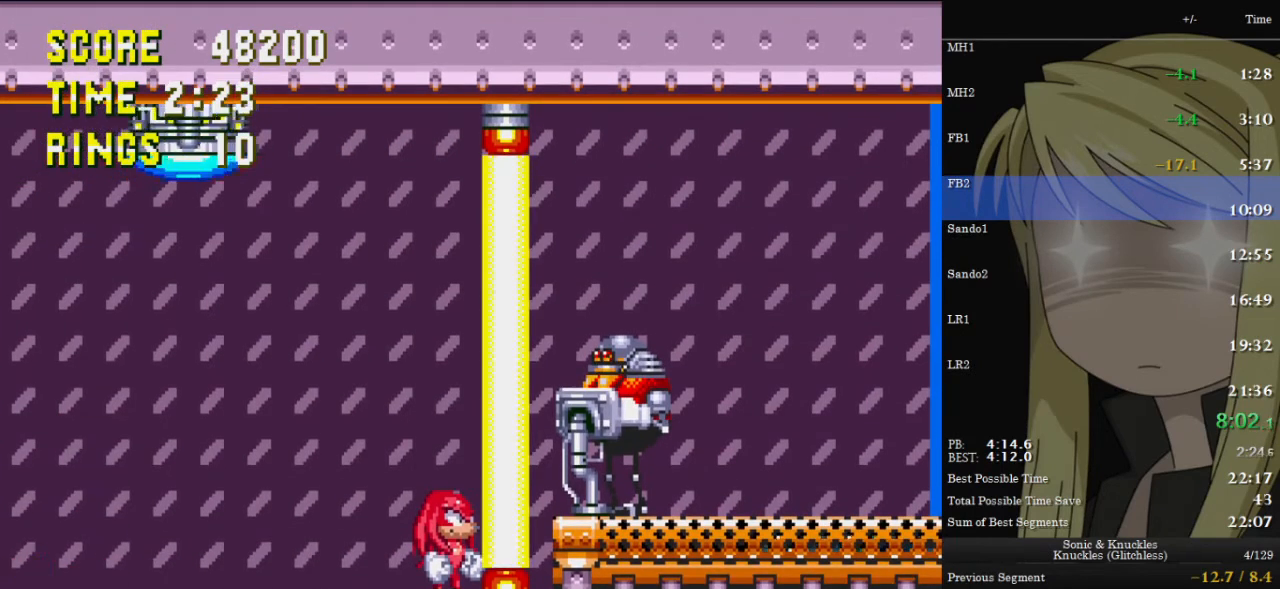
{"keys": [], "events": []}
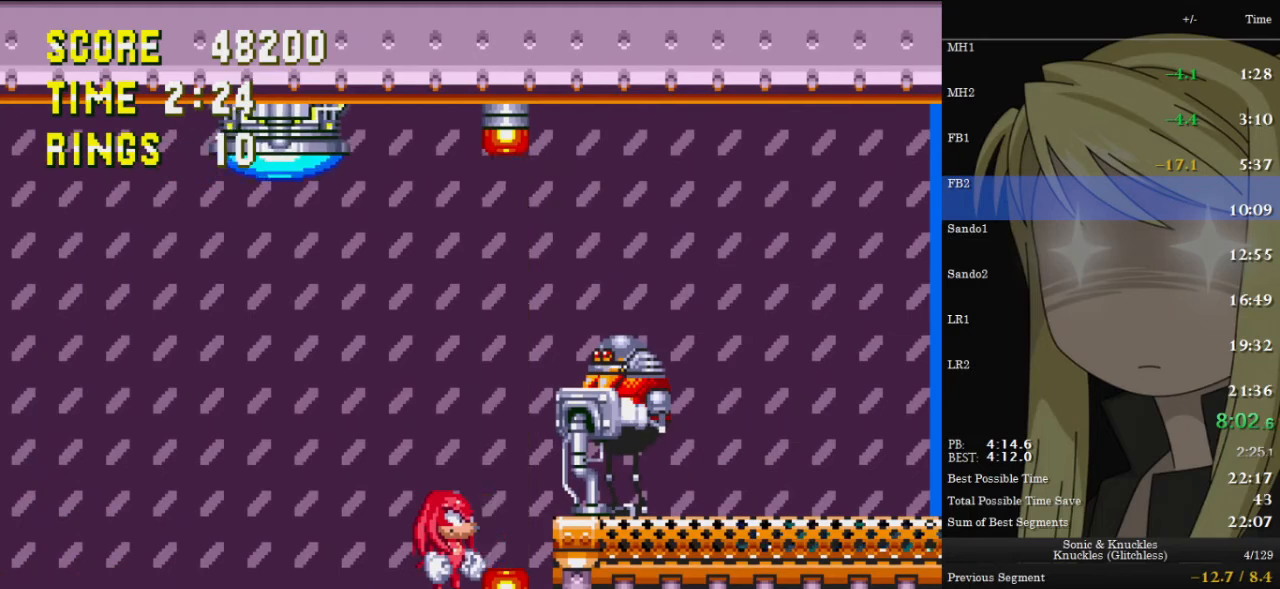
{"keys": [], "events": []}
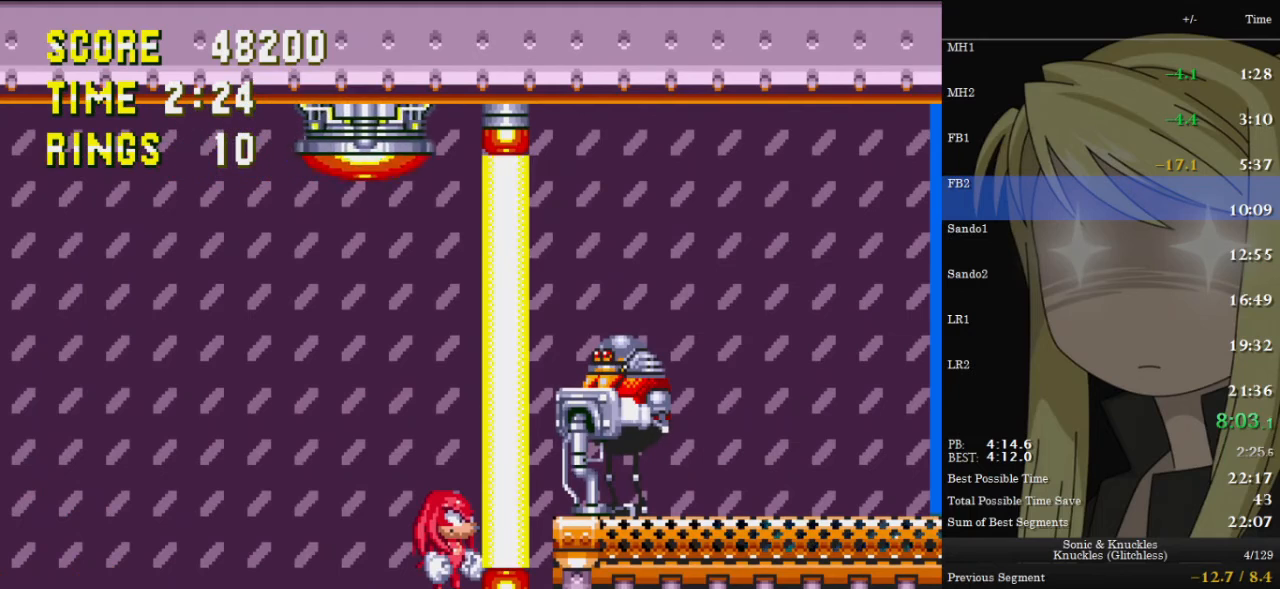
{"keys": [], "events": []}
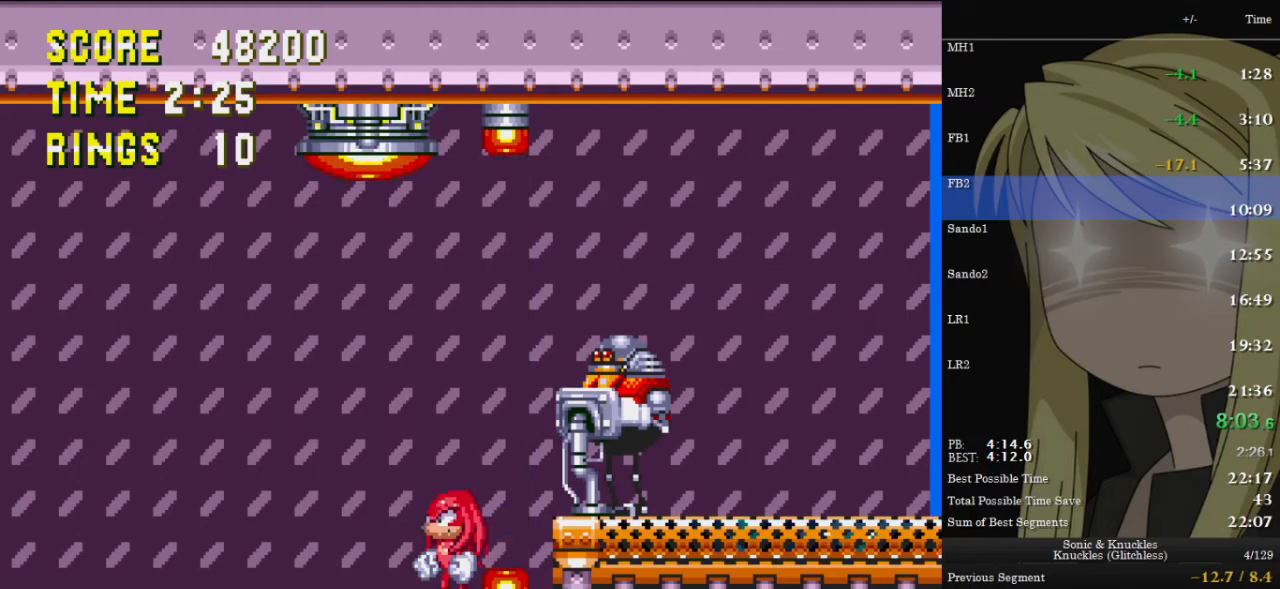
{"keys": ["down"], "events": [[333, "down", "down"]]}